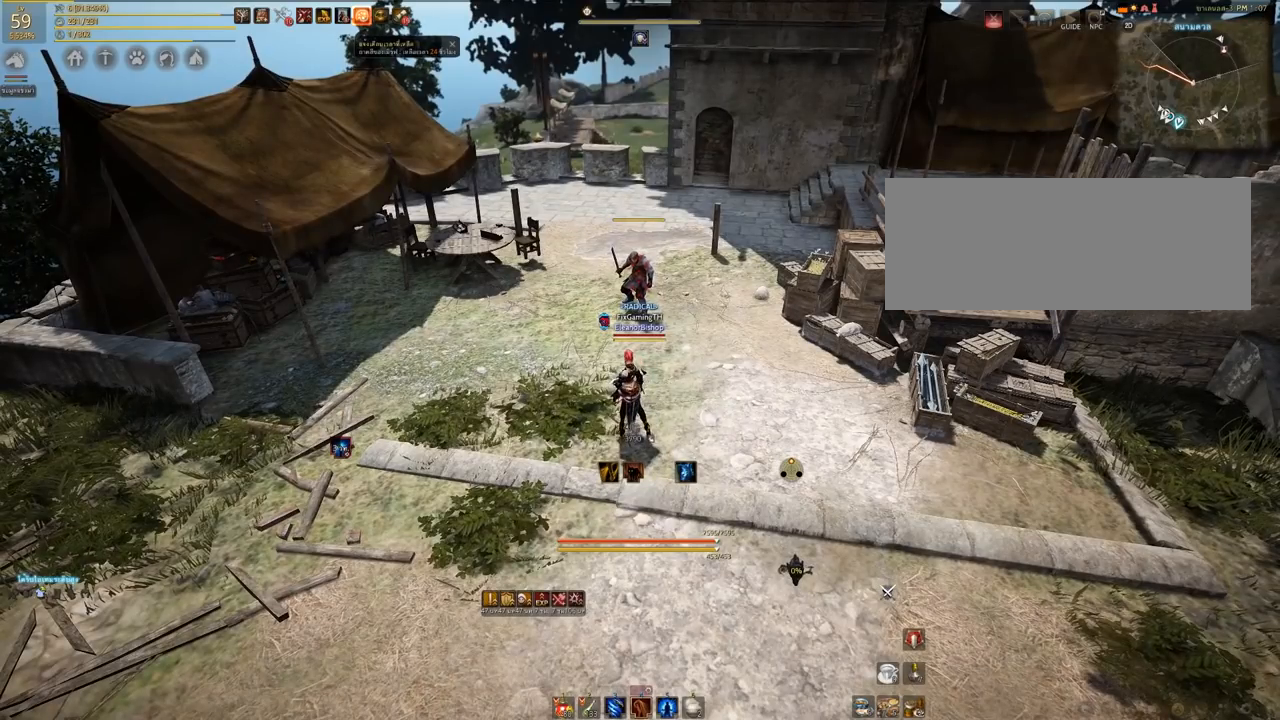
Gameplay with keyboard and mouse; each line is a JSON object with the keys and mouse buttons held at the frame after it. "events" lists presses ("down") and releases ("up") of "a", "d", "e", "q", "s", "shift", "space", "tab", "w", "mouse_left" and "mouse_right" between this image and that frame as [ms after this image, input, new state], when the widget could be followed in between. "mouse_left", "mouse_right" = the "left", "right" buttons of the "mouse" list. No other keys are recorded. Mouse movement is not recorded. Not read: other_keys.
{"keys": [], "mouse": [], "events": []}
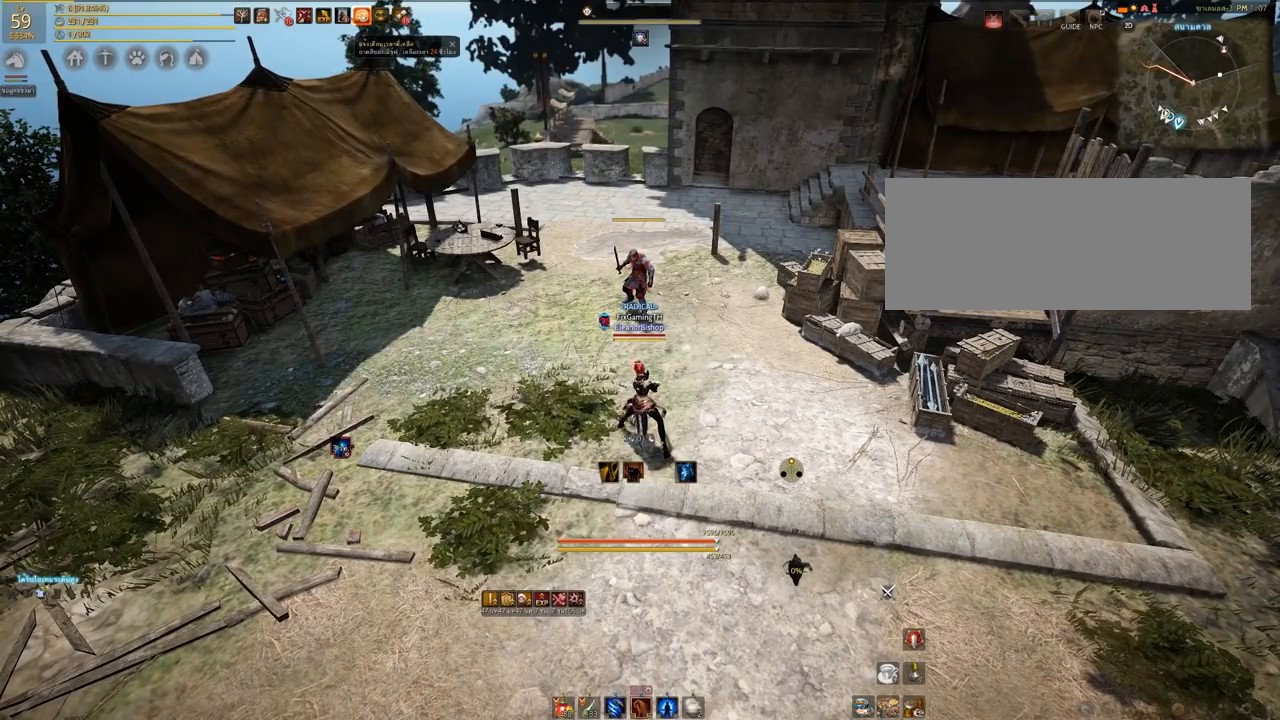
{"keys": [], "mouse": [], "events": []}
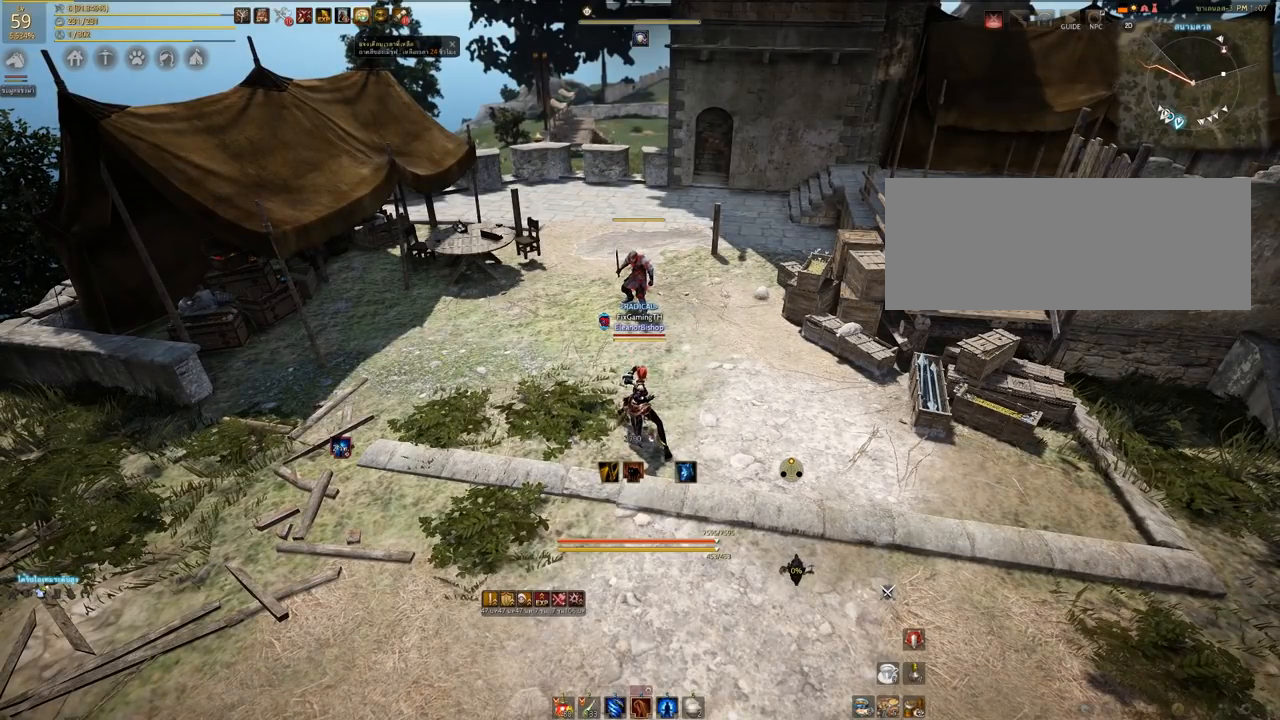
{"keys": [], "mouse": [], "events": []}
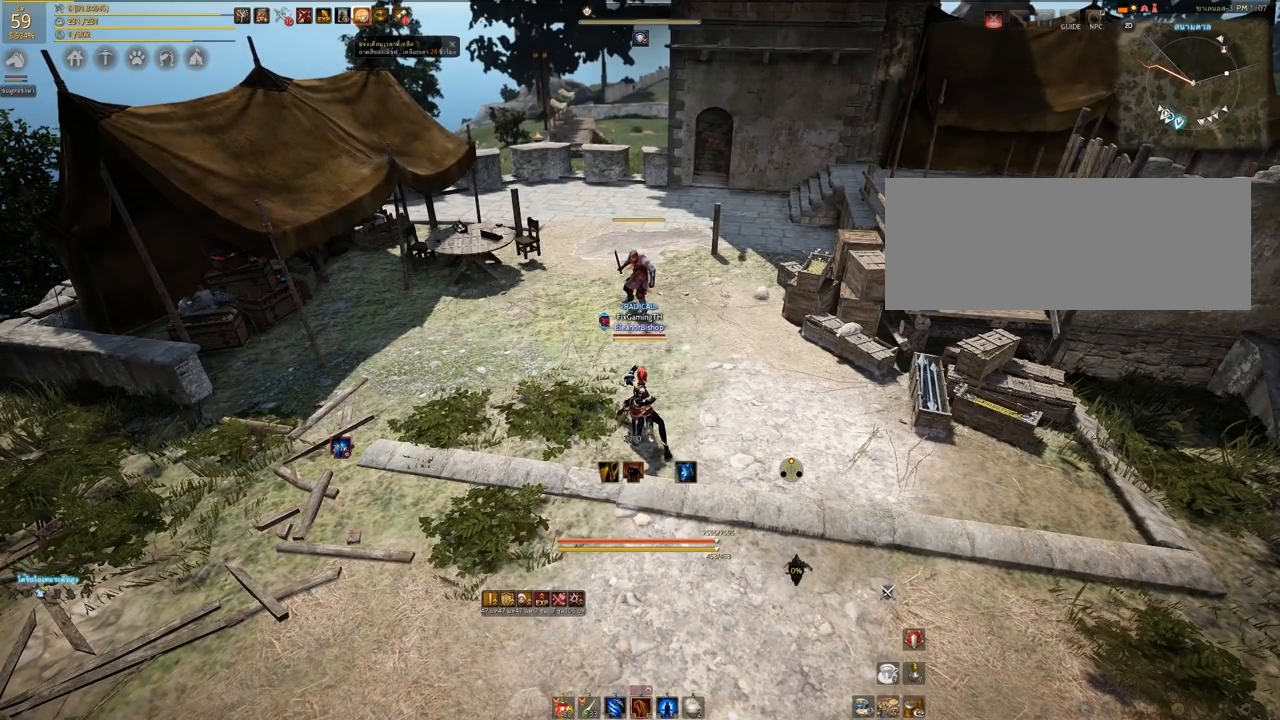
{"keys": [], "mouse": [], "events": []}
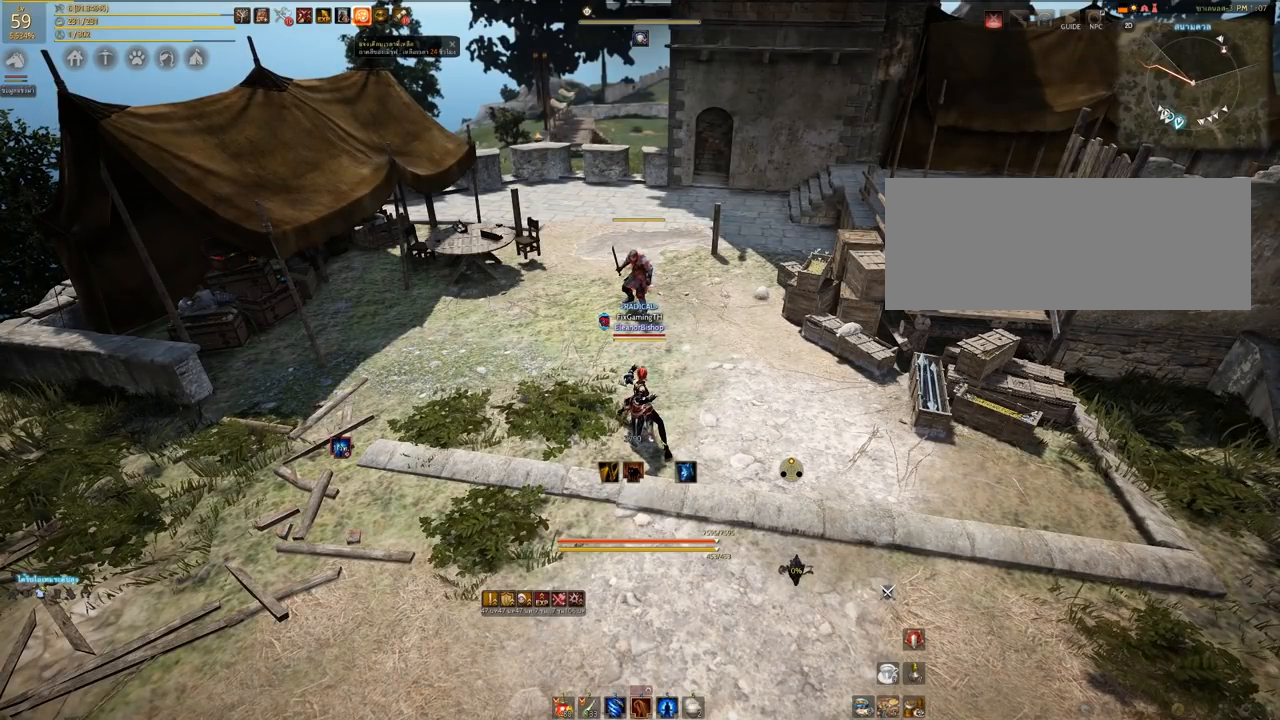
{"keys": [], "mouse": [], "events": []}
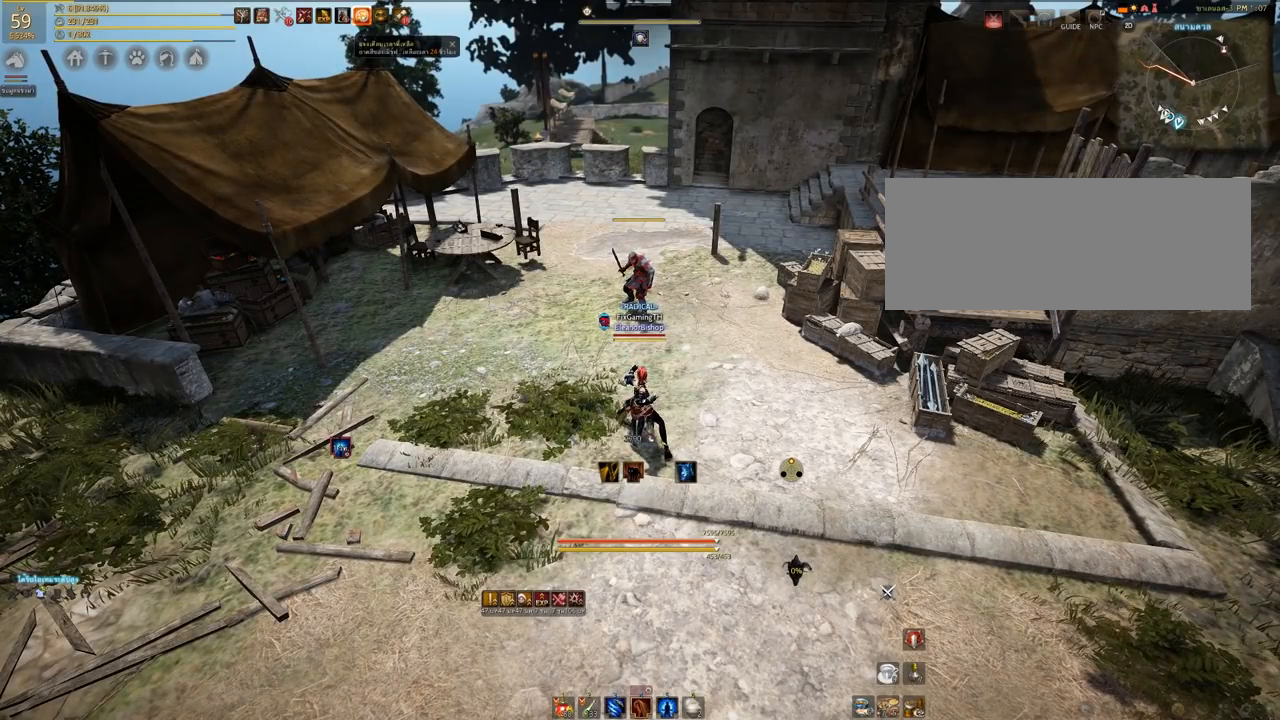
{"keys": [], "mouse": [], "events": []}
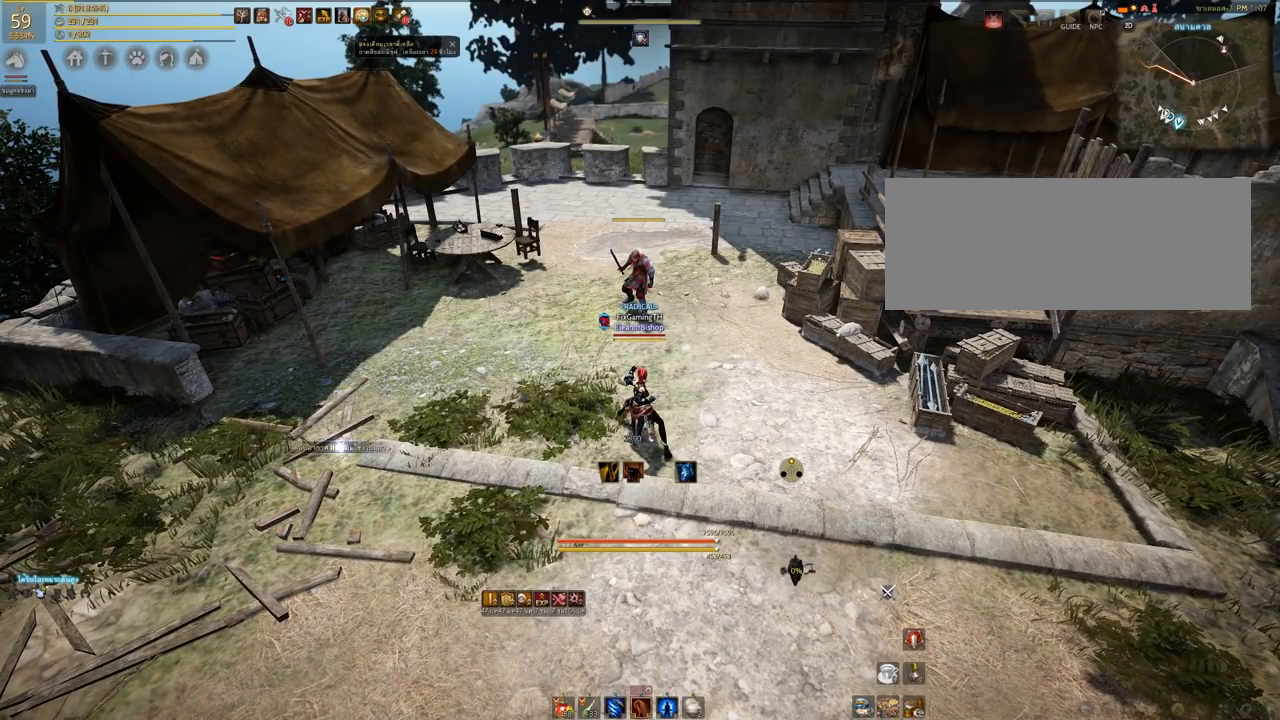
{"keys": [], "mouse": [], "events": []}
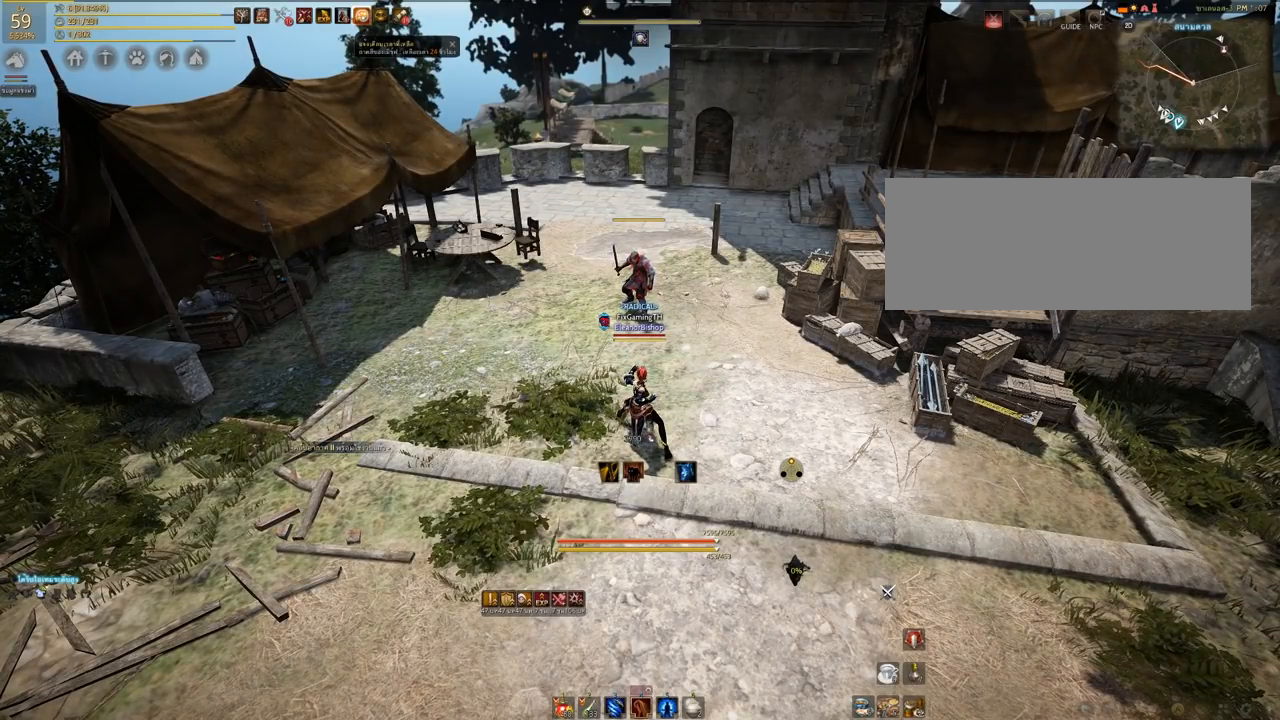
{"keys": [], "mouse": ["left", "right"], "events": [[167, "mouse_right", "down"], [183, "mouse_left", "down"]]}
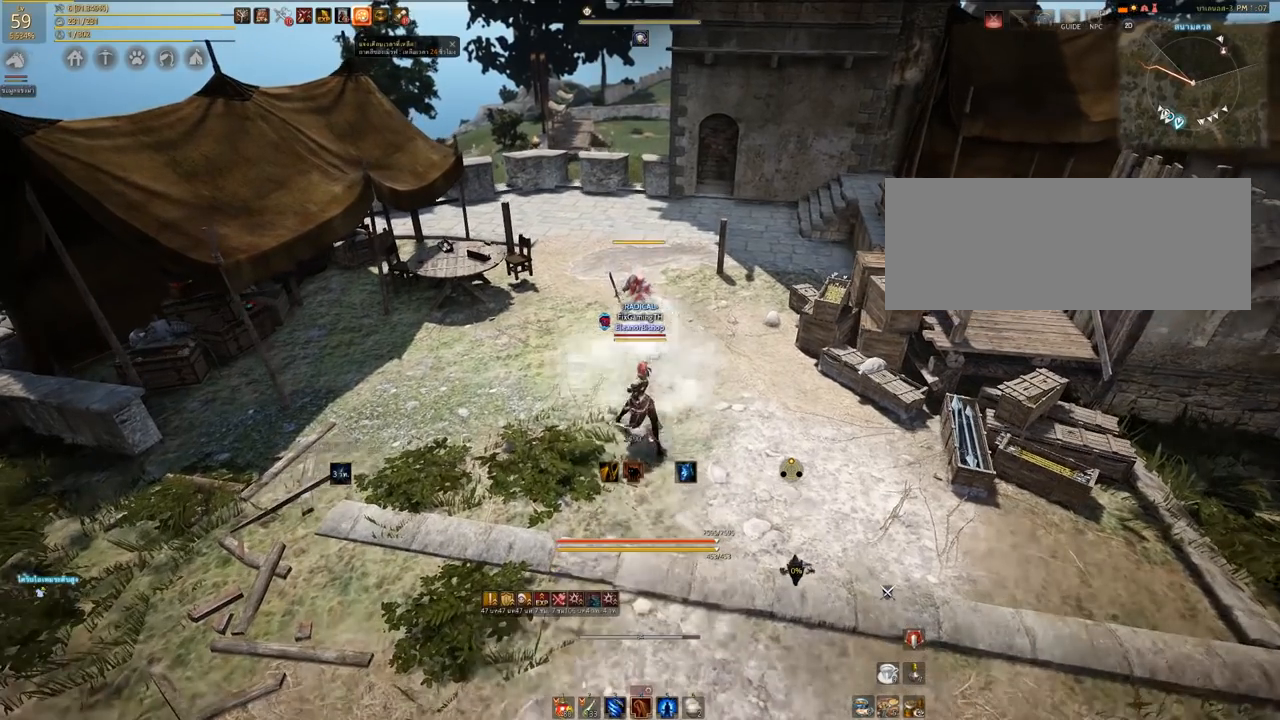
{"keys": [], "mouse": ["left", "right"], "events": []}
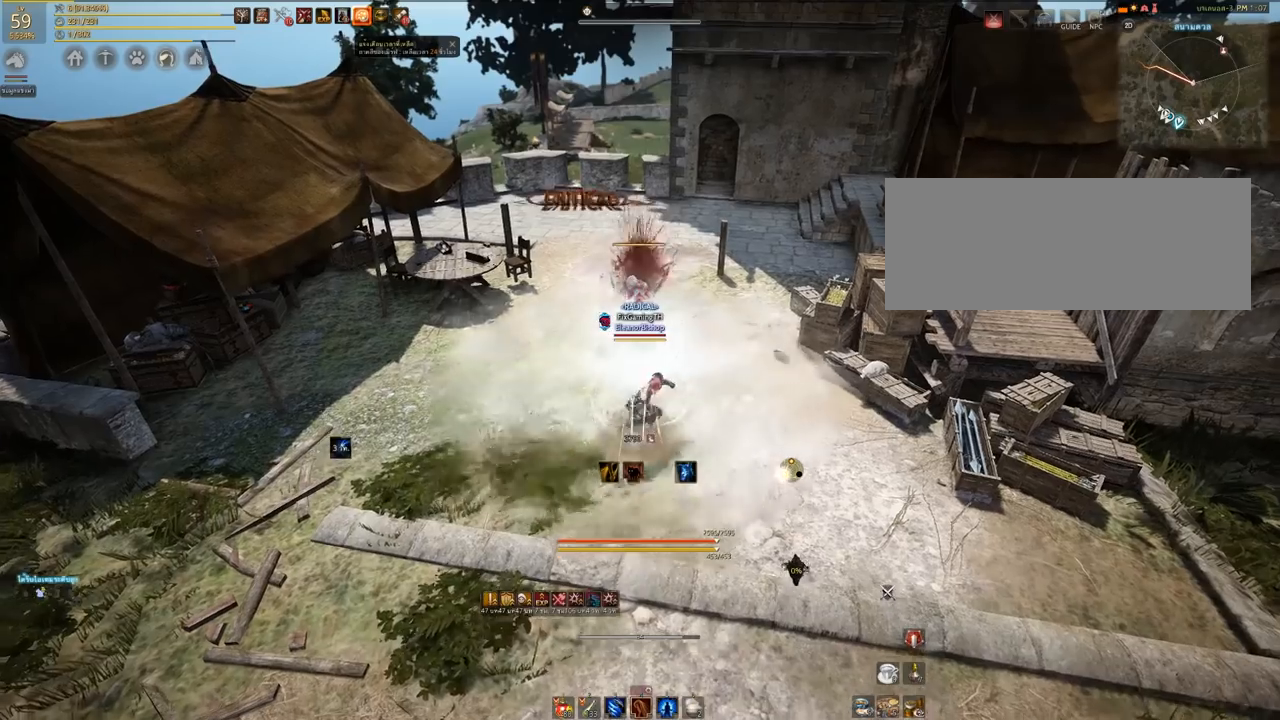
{"keys": [], "mouse": ["left", "right"], "events": [[200, "mouse_left", "up"], [200, "mouse_right", "up"], [400, "mouse_left", "down"], [400, "mouse_right", "down"]]}
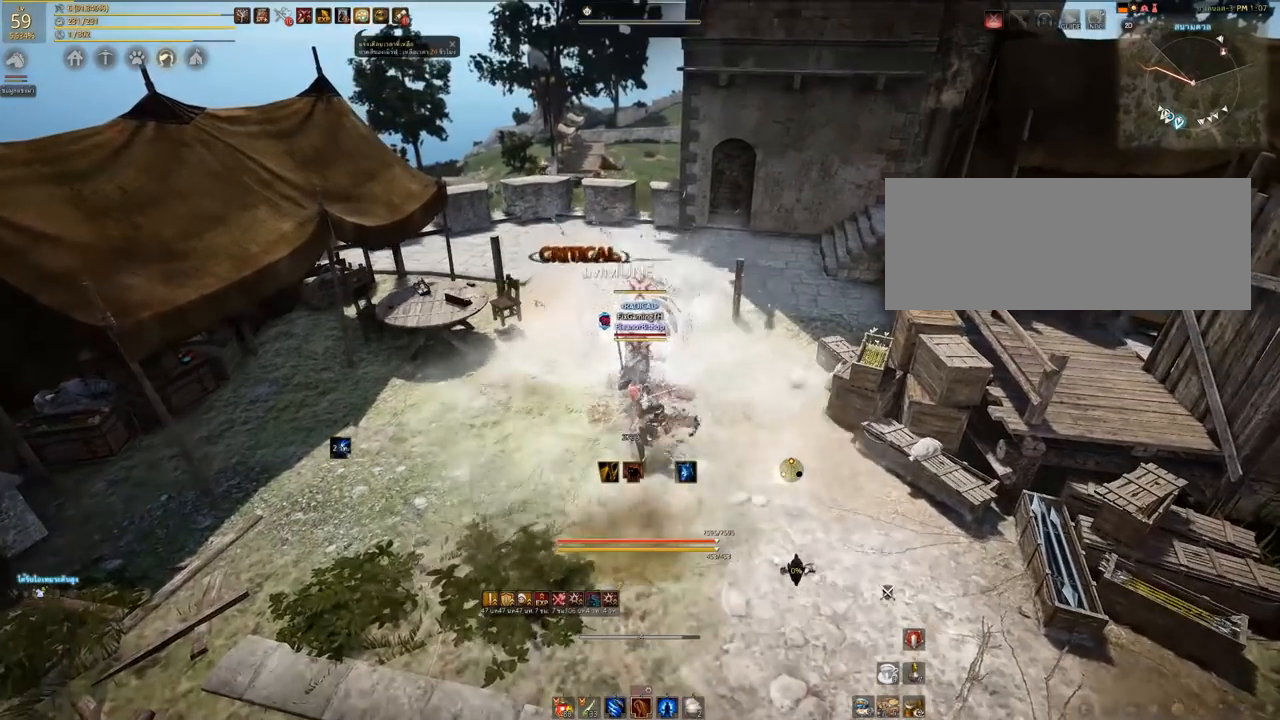
{"keys": [], "mouse": ["left", "right"], "events": []}
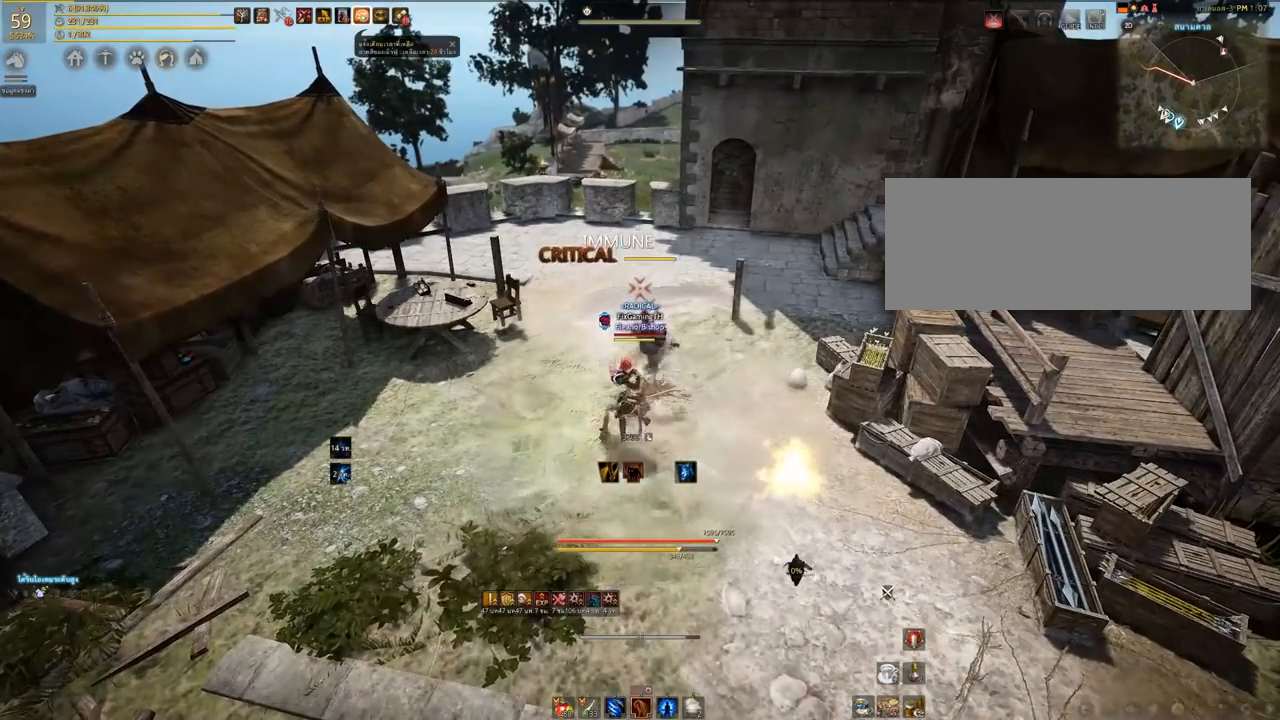
{"keys": [], "mouse": ["left", "right"], "events": []}
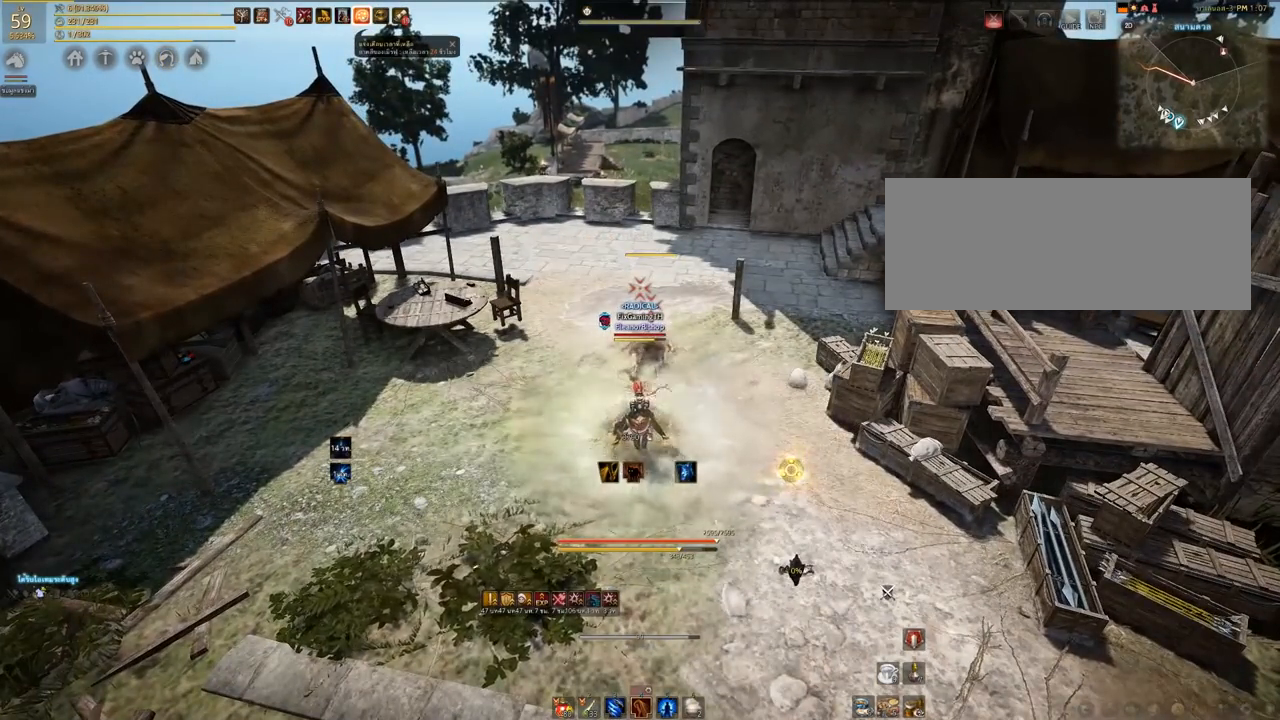
{"keys": [], "mouse": ["left", "right"], "events": []}
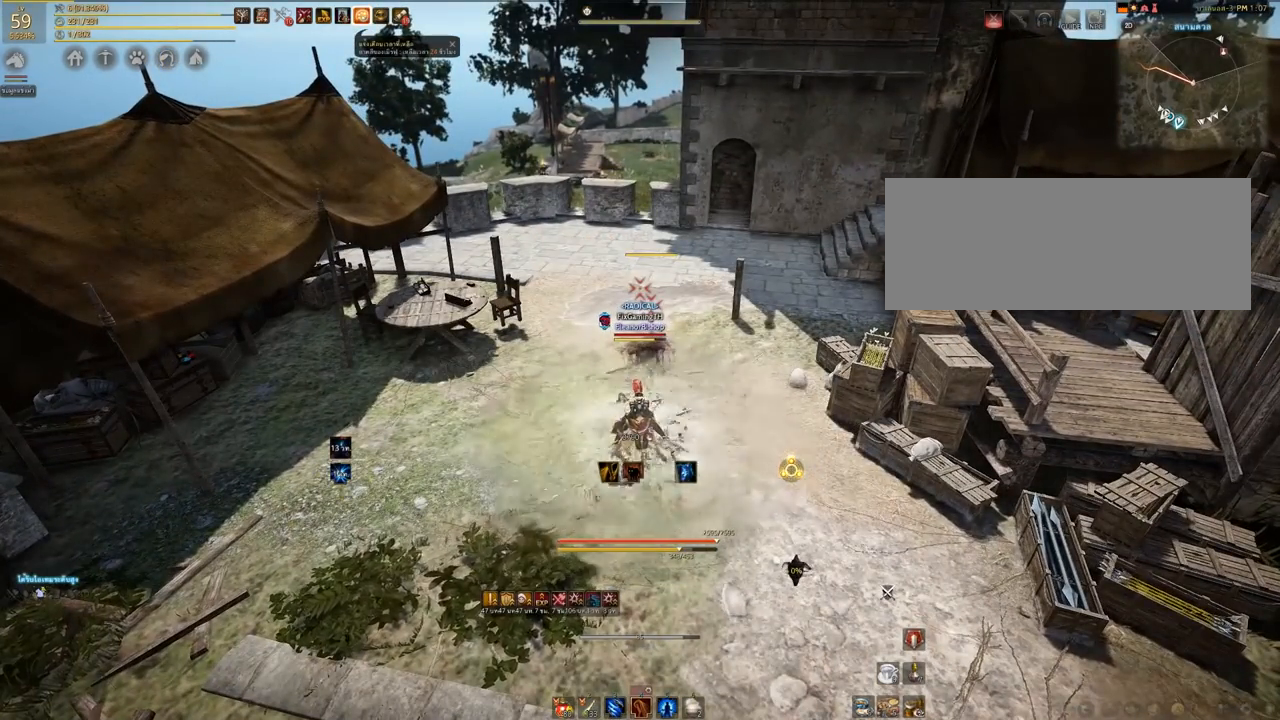
{"keys": [], "mouse": [], "events": [[250, "mouse_left", "up"], [267, "mouse_right", "up"]]}
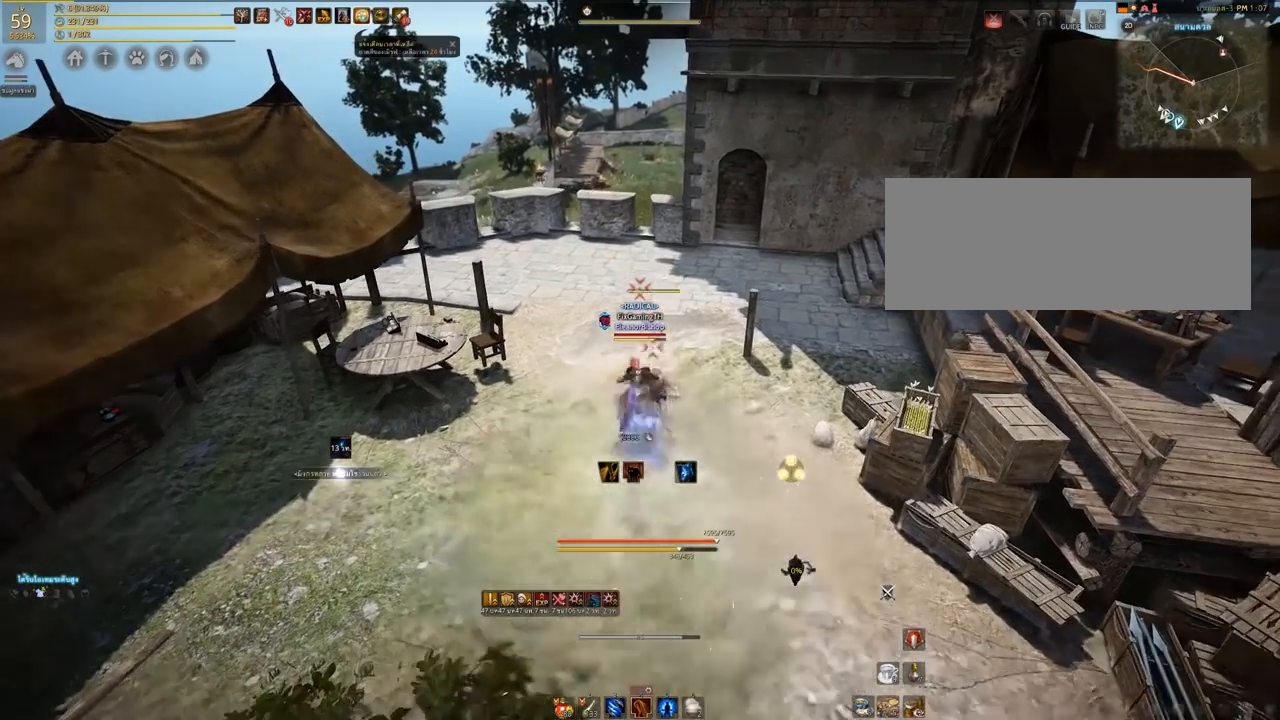
{"keys": [], "mouse": [], "events": []}
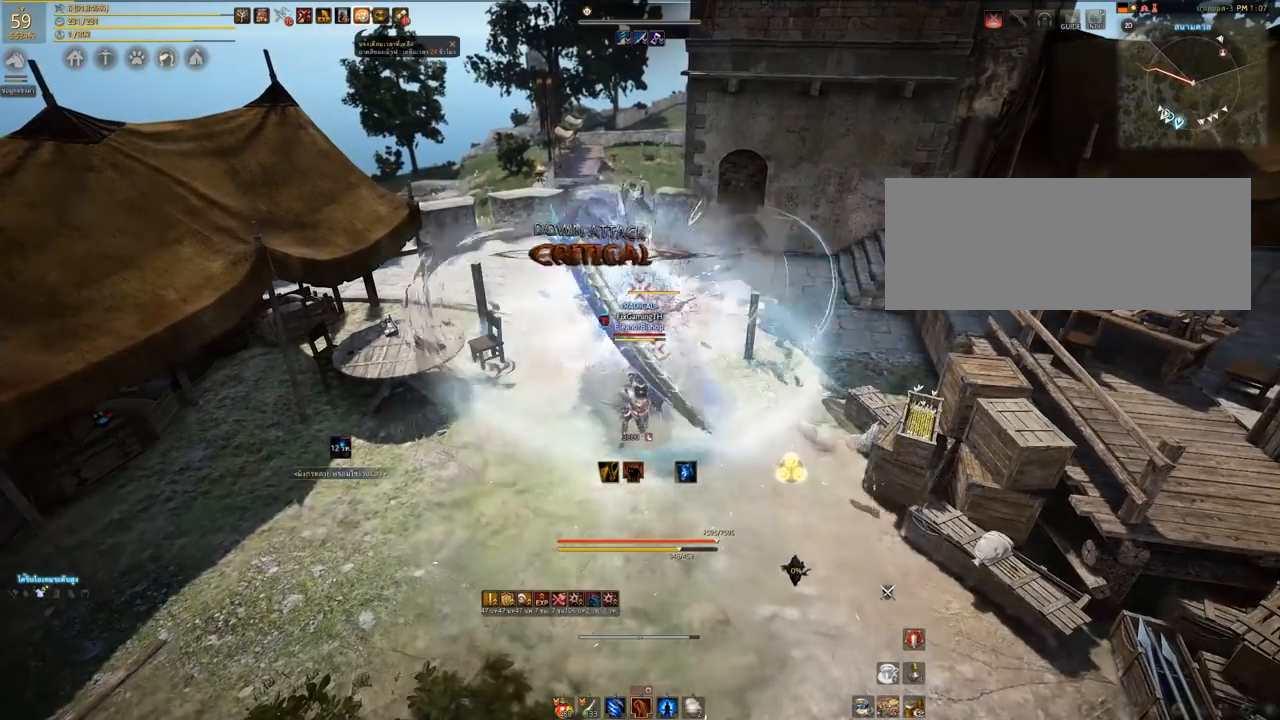
{"keys": [], "mouse": [], "events": []}
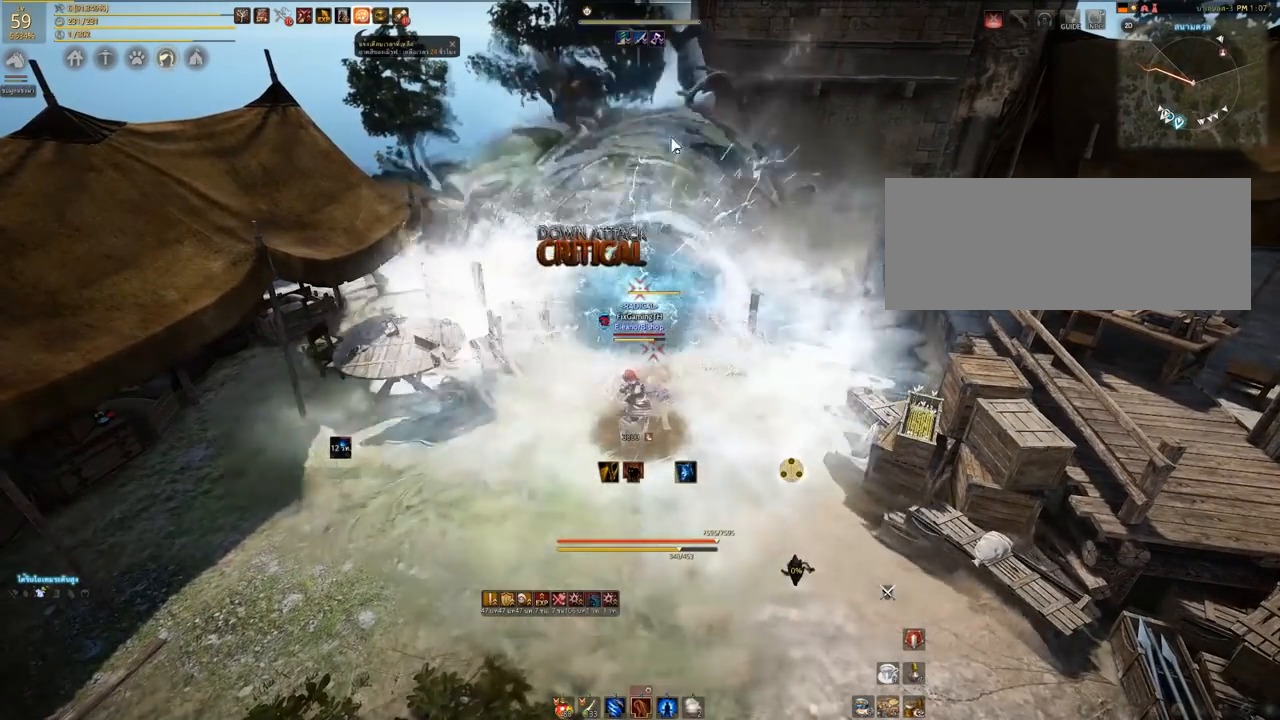
{"keys": [], "mouse": [], "events": []}
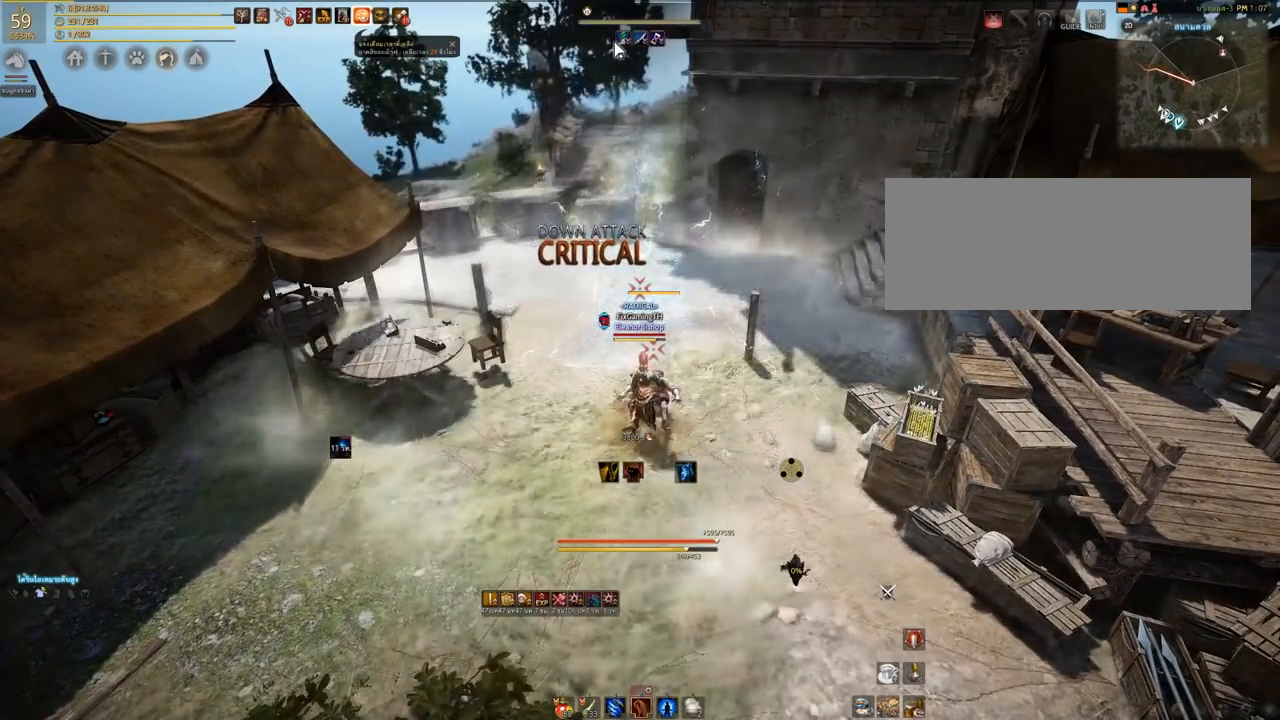
{"keys": [], "mouse": [], "events": []}
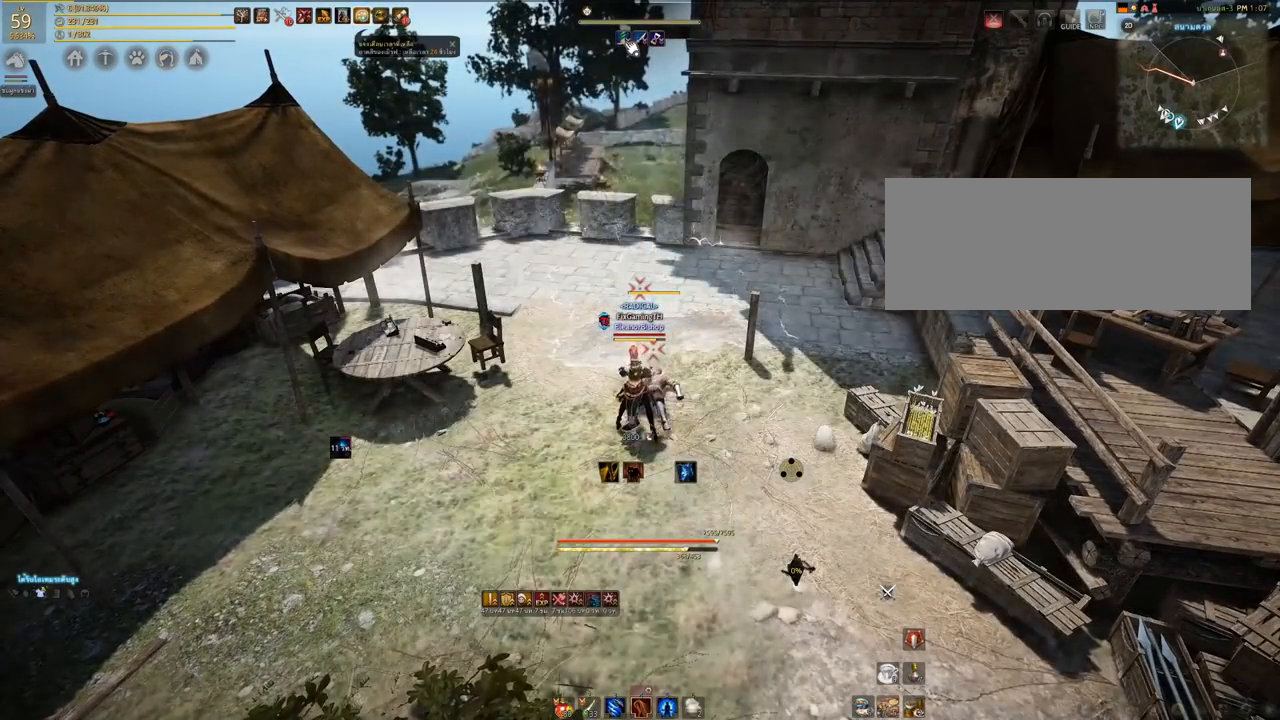
{"keys": [], "mouse": [], "events": []}
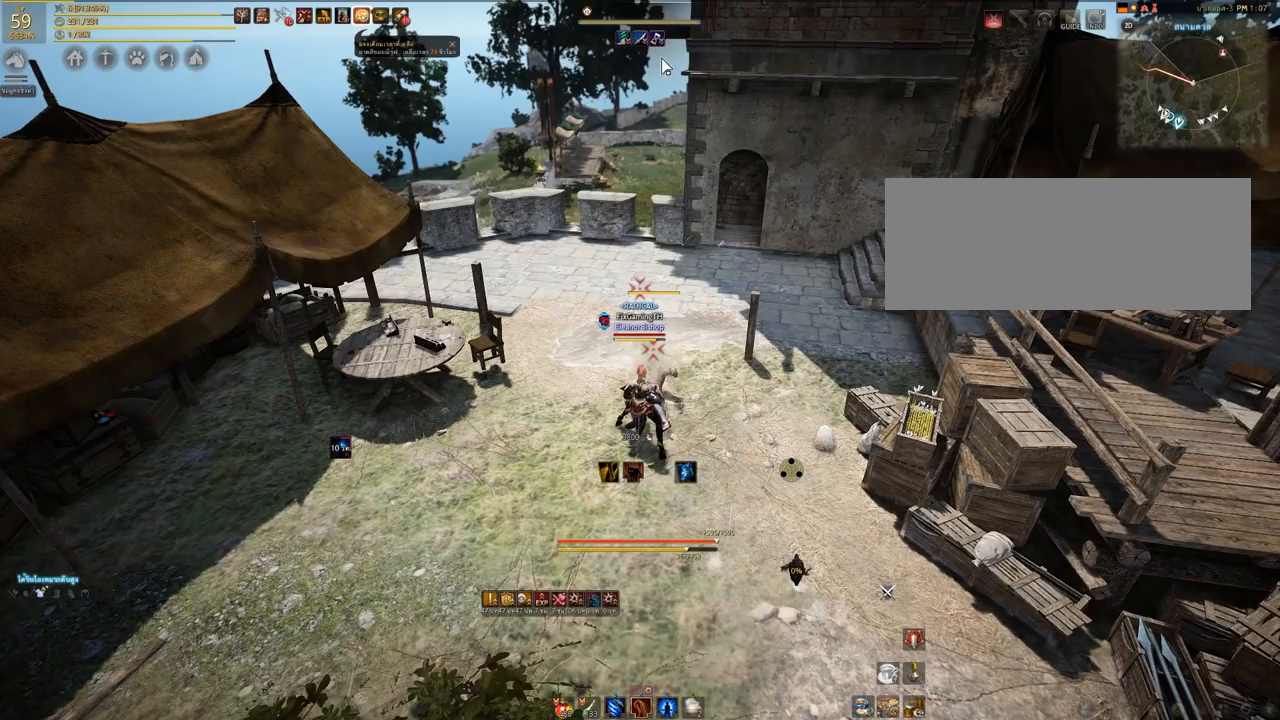
{"keys": ["s"], "mouse": [], "events": [[117, "s", "down"]]}
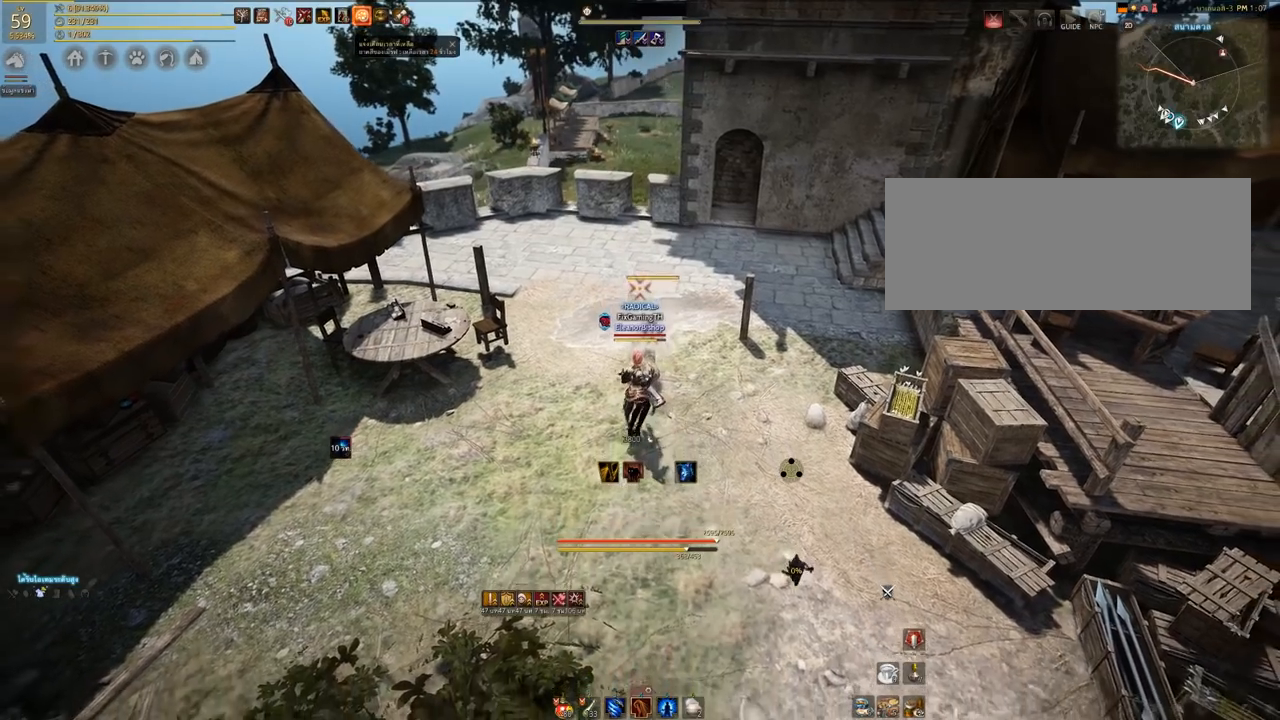
{"keys": [], "mouse": [], "events": [[300, "s", "up"]]}